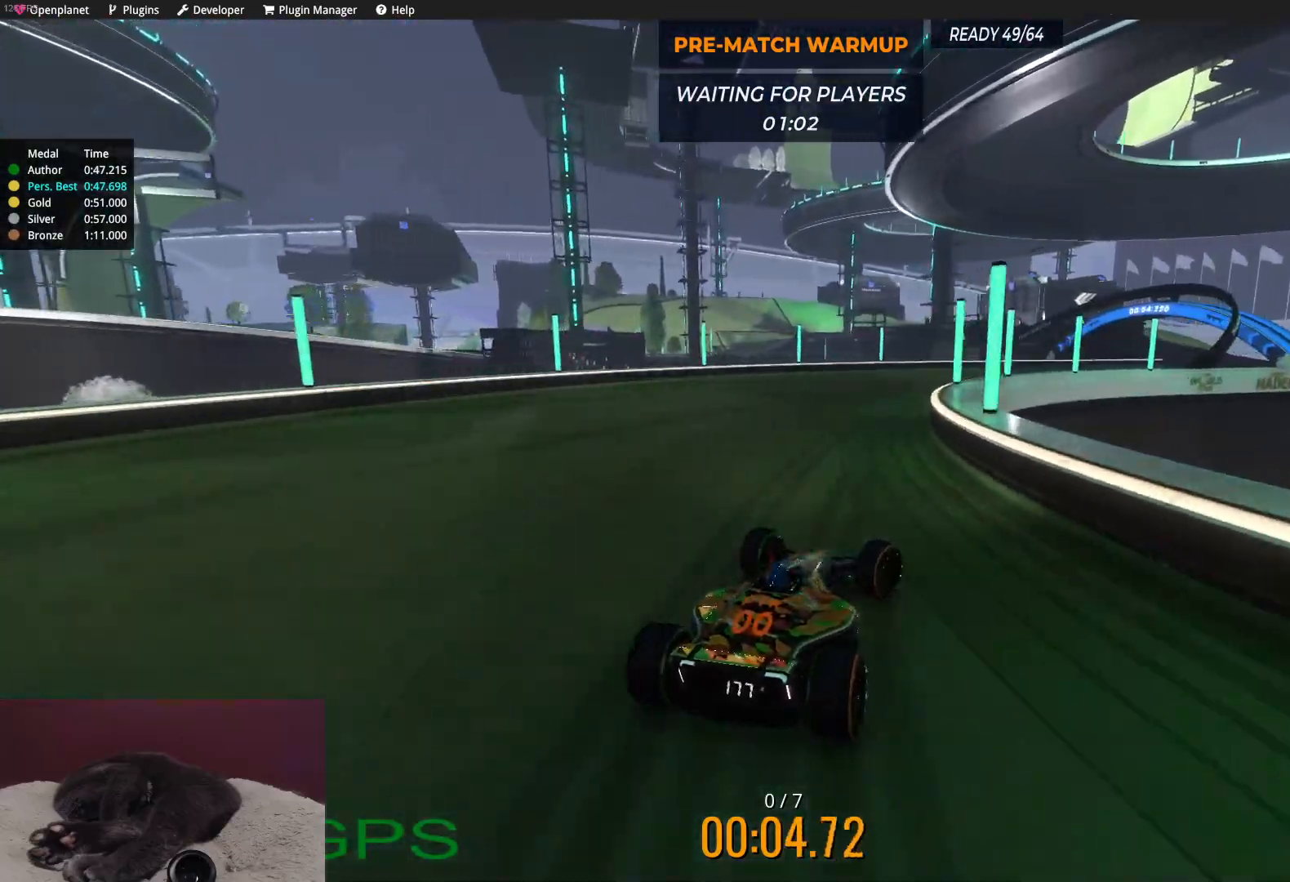
Gameplay with keyboard; each line is a JSON object with the keys held at the frame after it. "events" lists presses ("down") and releases ("up") of "down", "left", "right" and "up" between this image and that frame as [ms after this image, input, new state], when the widget could be followed in between. No other keys are recorded. Mouse input is not recorded.
{"keys": ["up"], "events": [[67, "right", "up"], [167, "right", "down"], [317, "right", "up"], [400, "right", "down"], [483, "right", "up"]]}
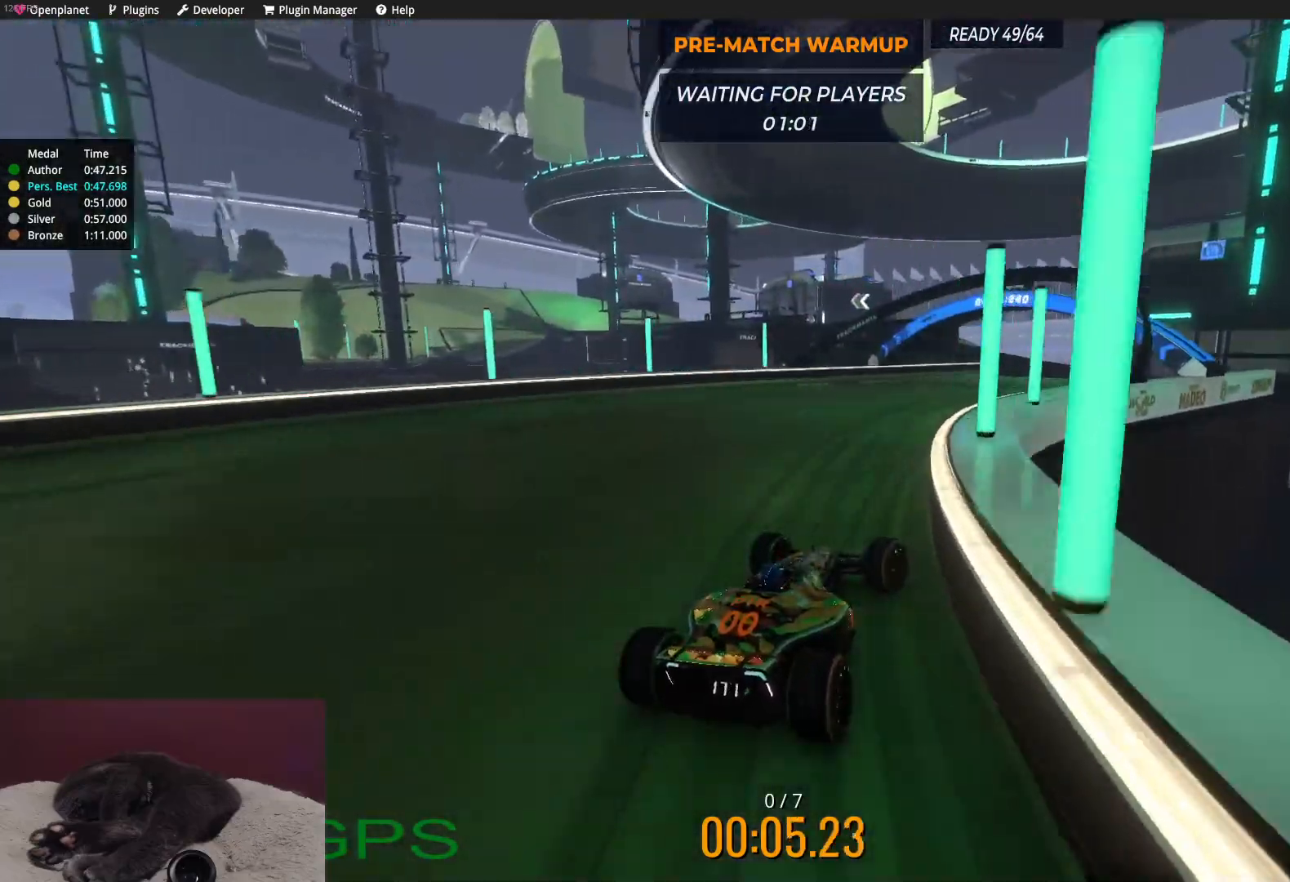
{"keys": ["right", "up"], "events": [[117, "right", "down"], [150, "right", "up"], [483, "right", "down"]]}
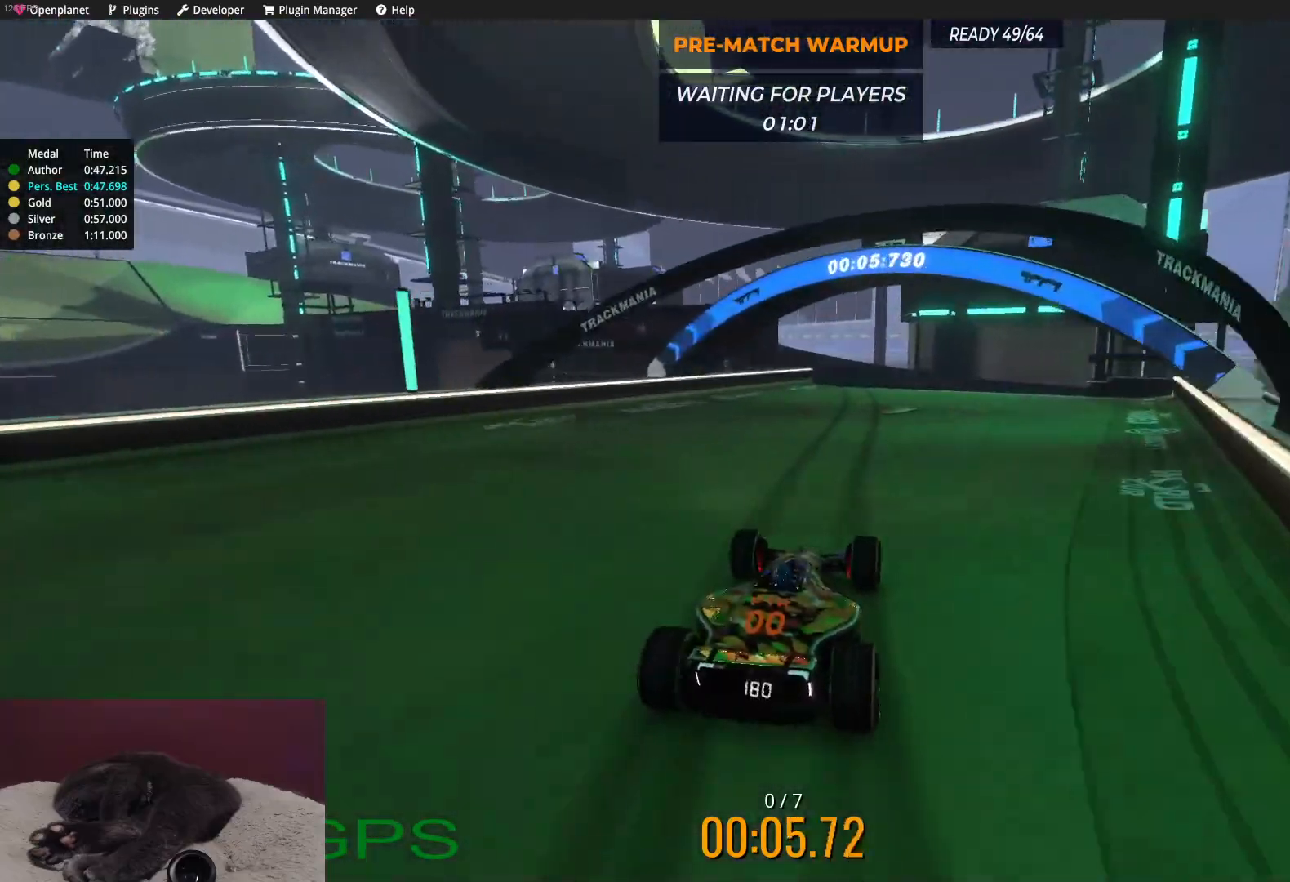
{"keys": ["up"], "events": [[50, "right", "up"], [217, "left", "down"], [417, "left", "up"]]}
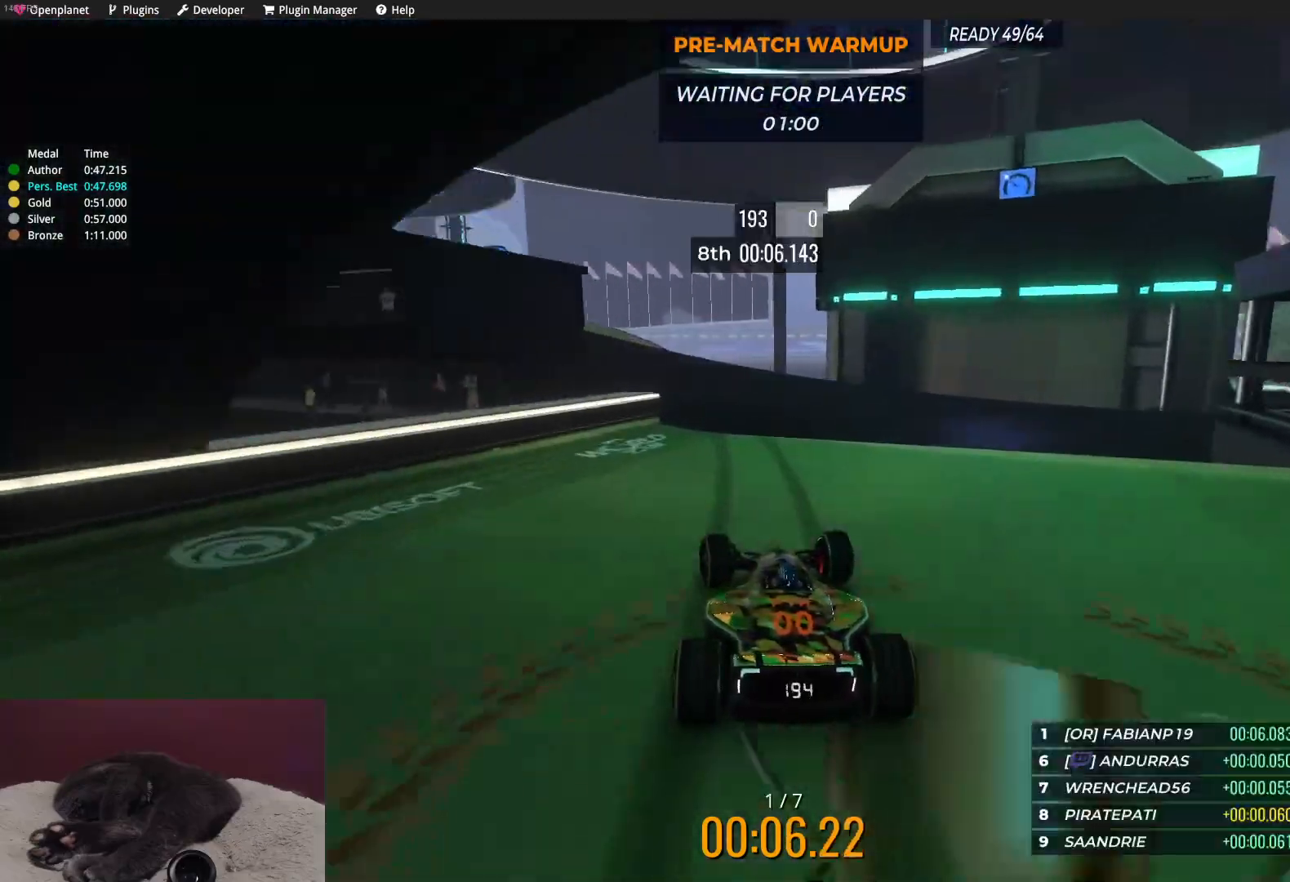
{"keys": ["left", "up"], "events": [[17, "left", "down"], [183, "left", "up"], [283, "left", "down"]]}
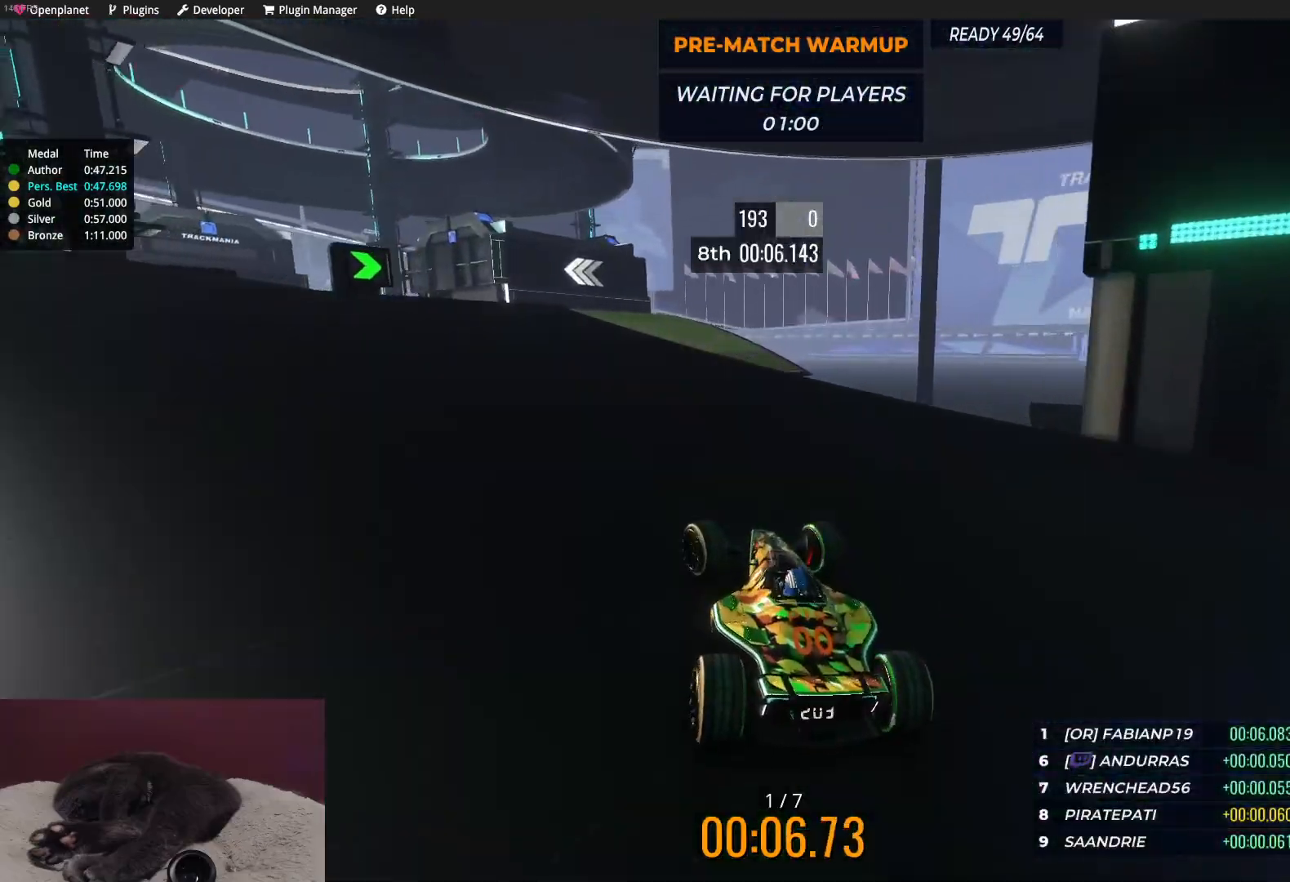
{"keys": ["left", "up"], "events": [[117, "left", "up"], [167, "left", "down"], [317, "left", "up"], [450, "left", "down"]]}
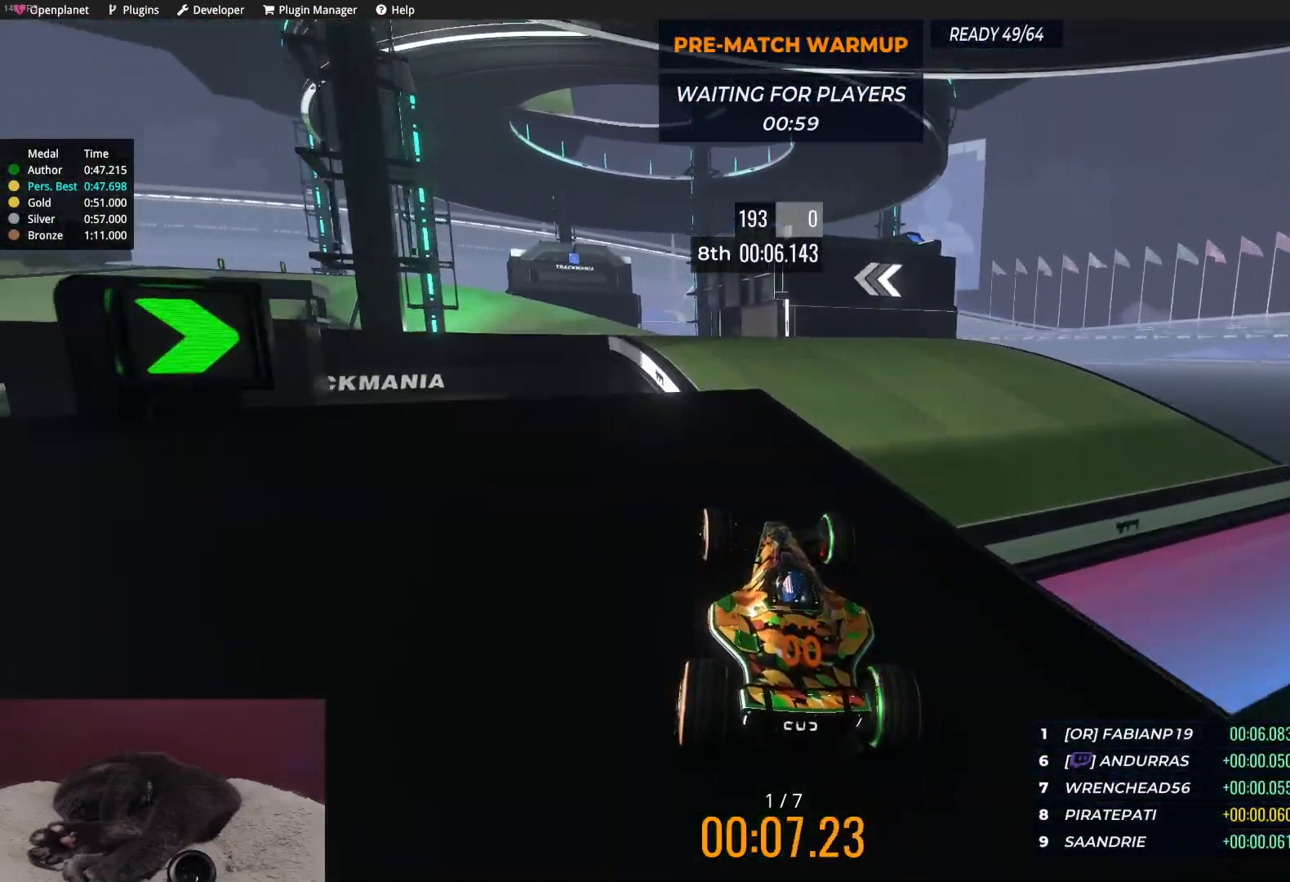
{"keys": ["up"], "events": [[50, "left", "up"], [117, "left", "down"], [150, "left", "up"]]}
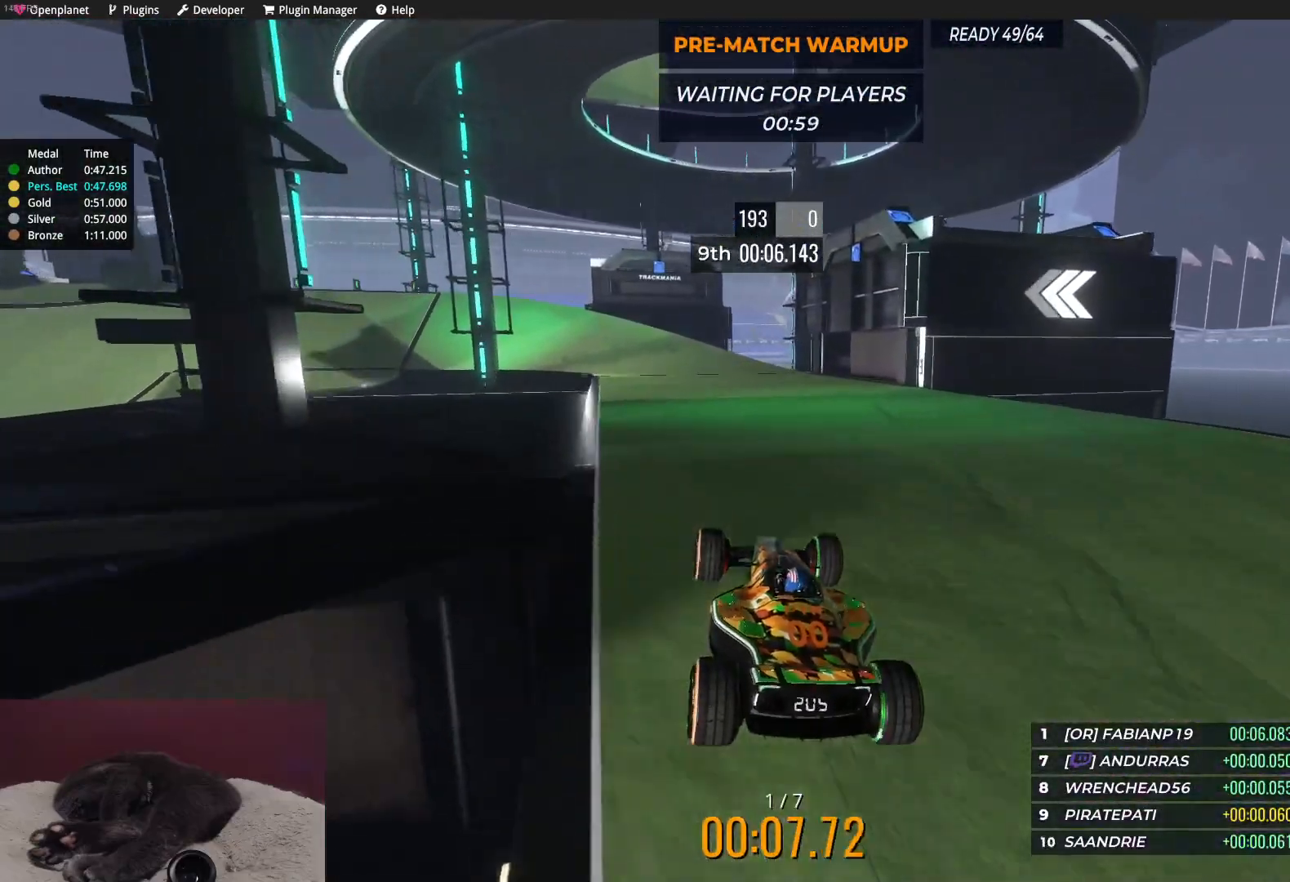
{"keys": ["left", "up"], "events": [[50, "left", "down"], [317, "left", "up"], [450, "left", "down"]]}
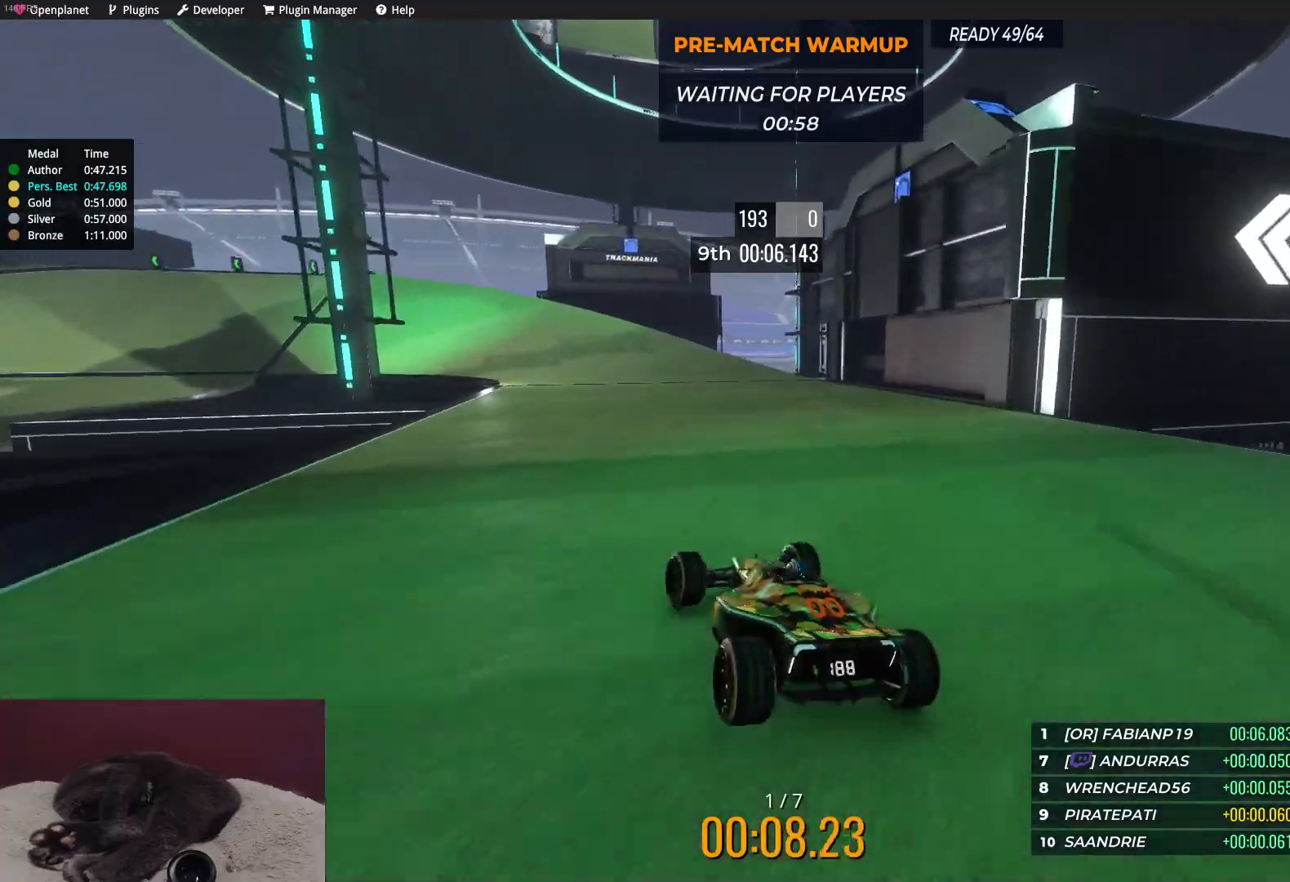
{"keys": ["up"], "events": [[17, "left", "up"], [150, "left", "down"], [467, "left", "up"]]}
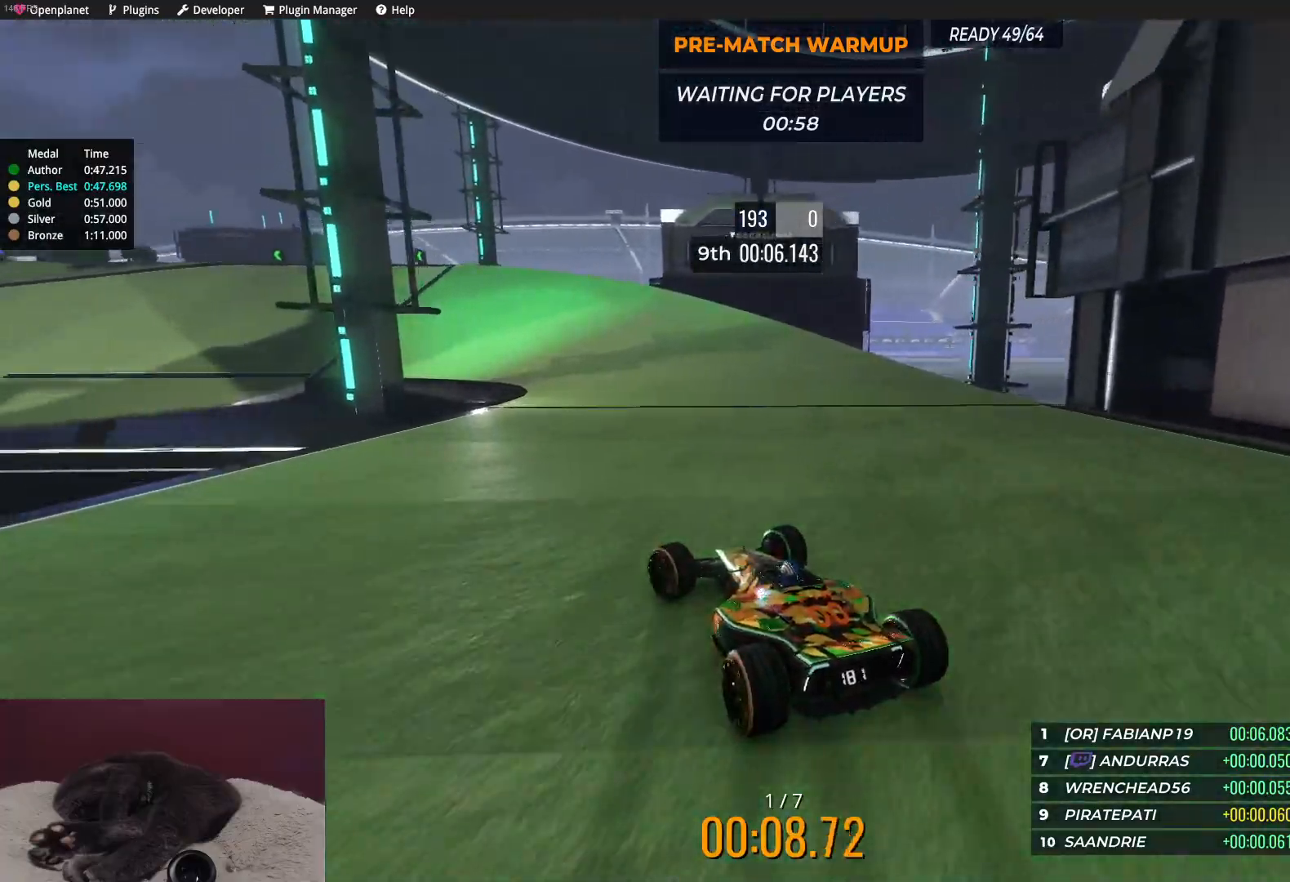
{"keys": ["left", "up"], "events": [[233, "left", "down"], [350, "left", "up"], [450, "left", "down"]]}
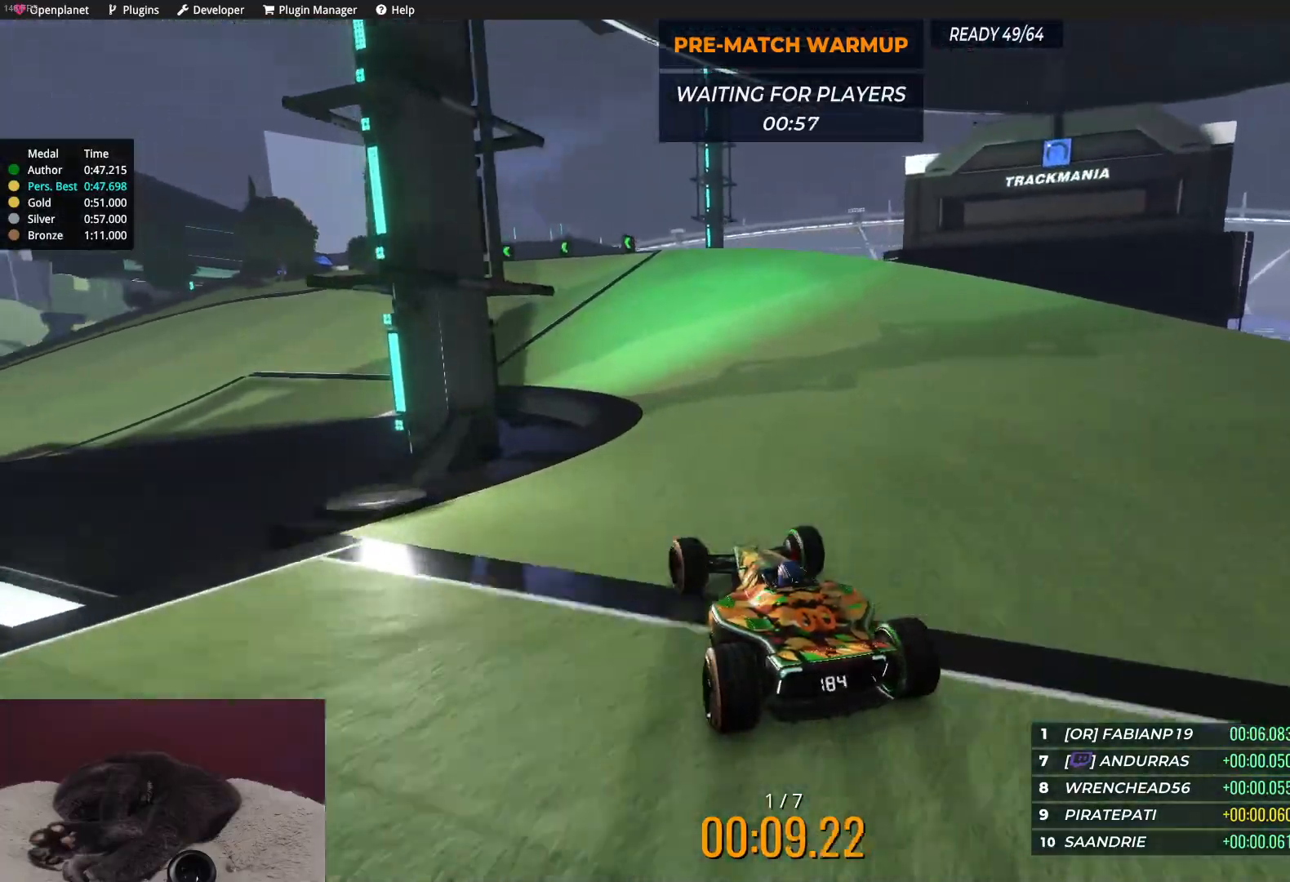
{"keys": ["left", "up"], "events": [[83, "left", "up"], [267, "left", "down"]]}
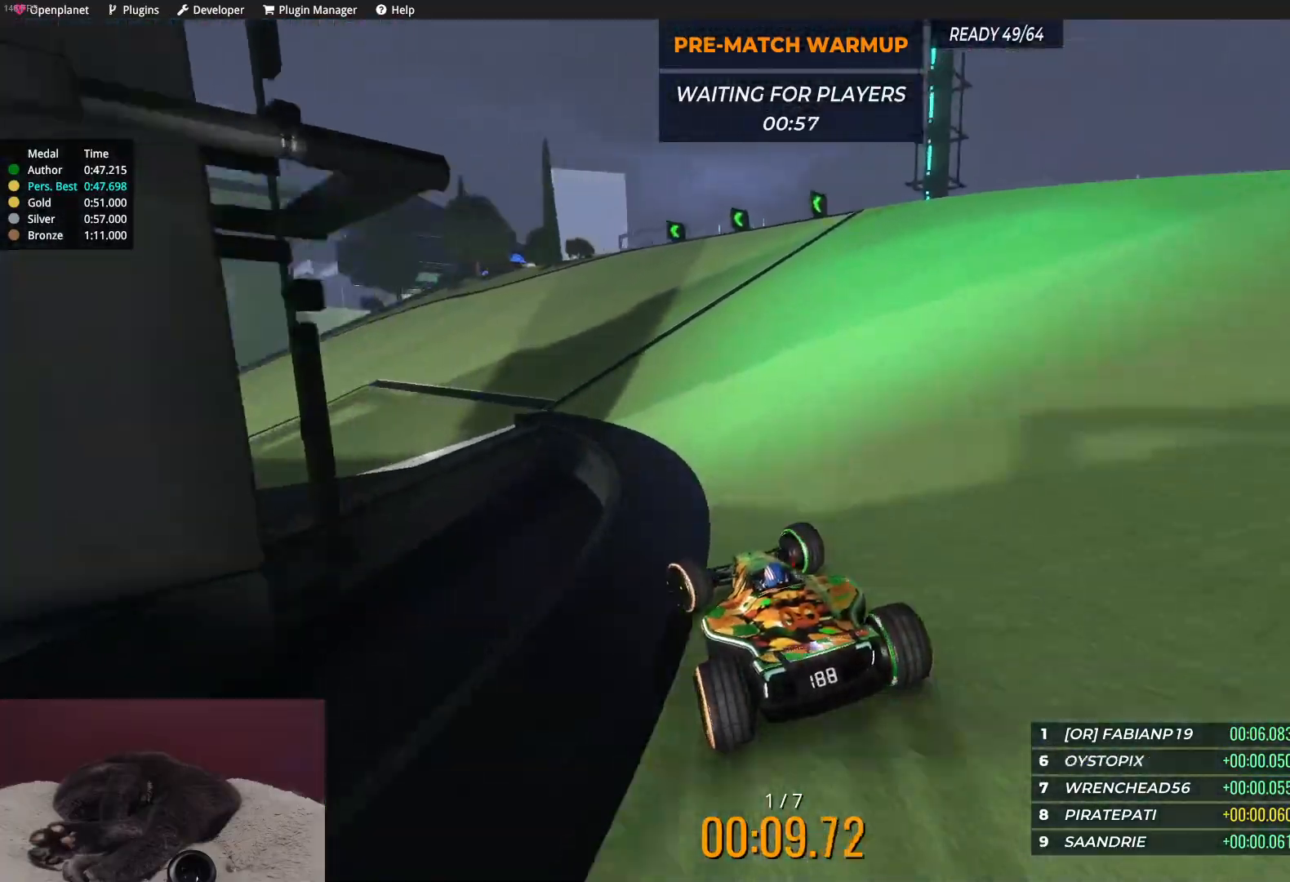
{"keys": ["left", "up"], "events": []}
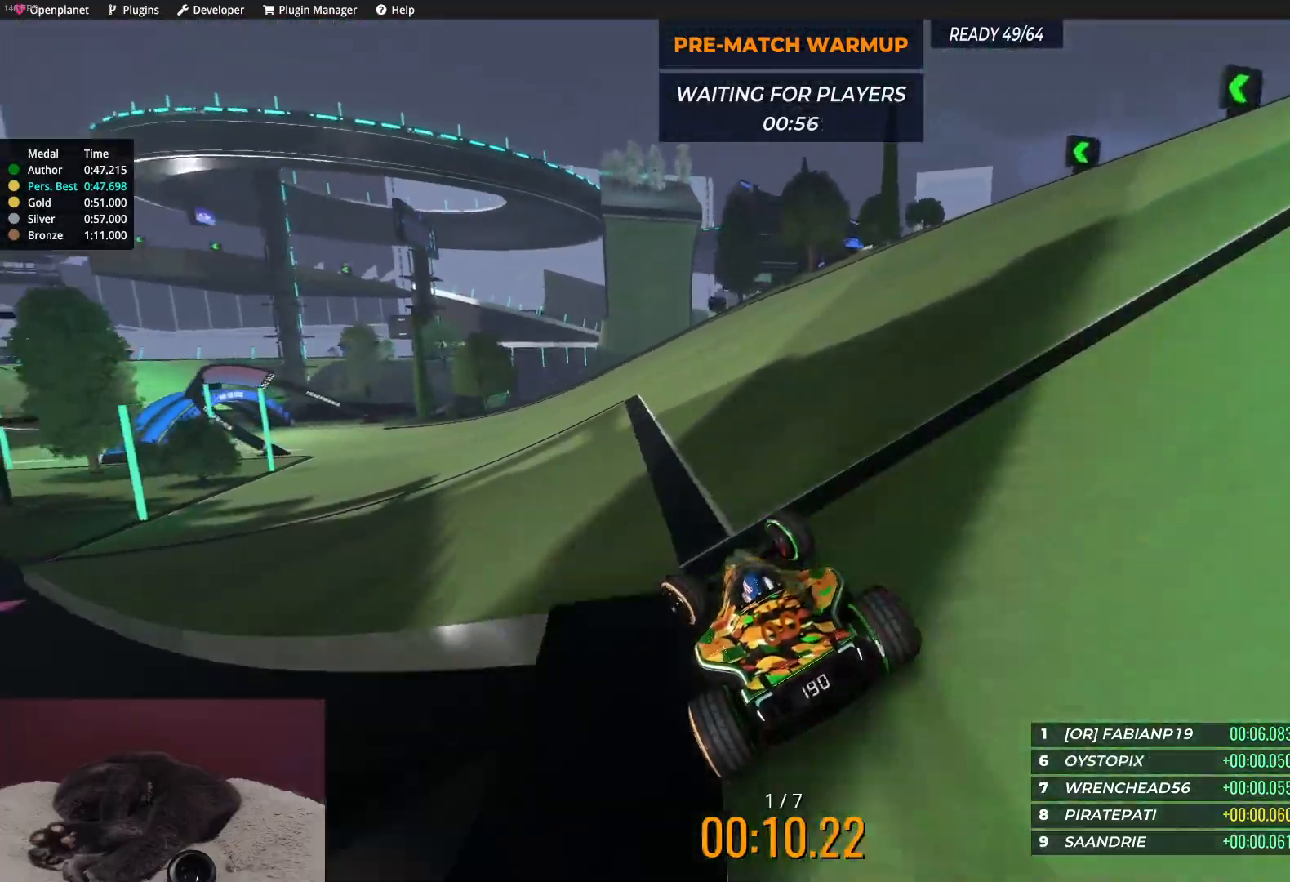
{"keys": ["up"], "events": [[383, "left", "up"]]}
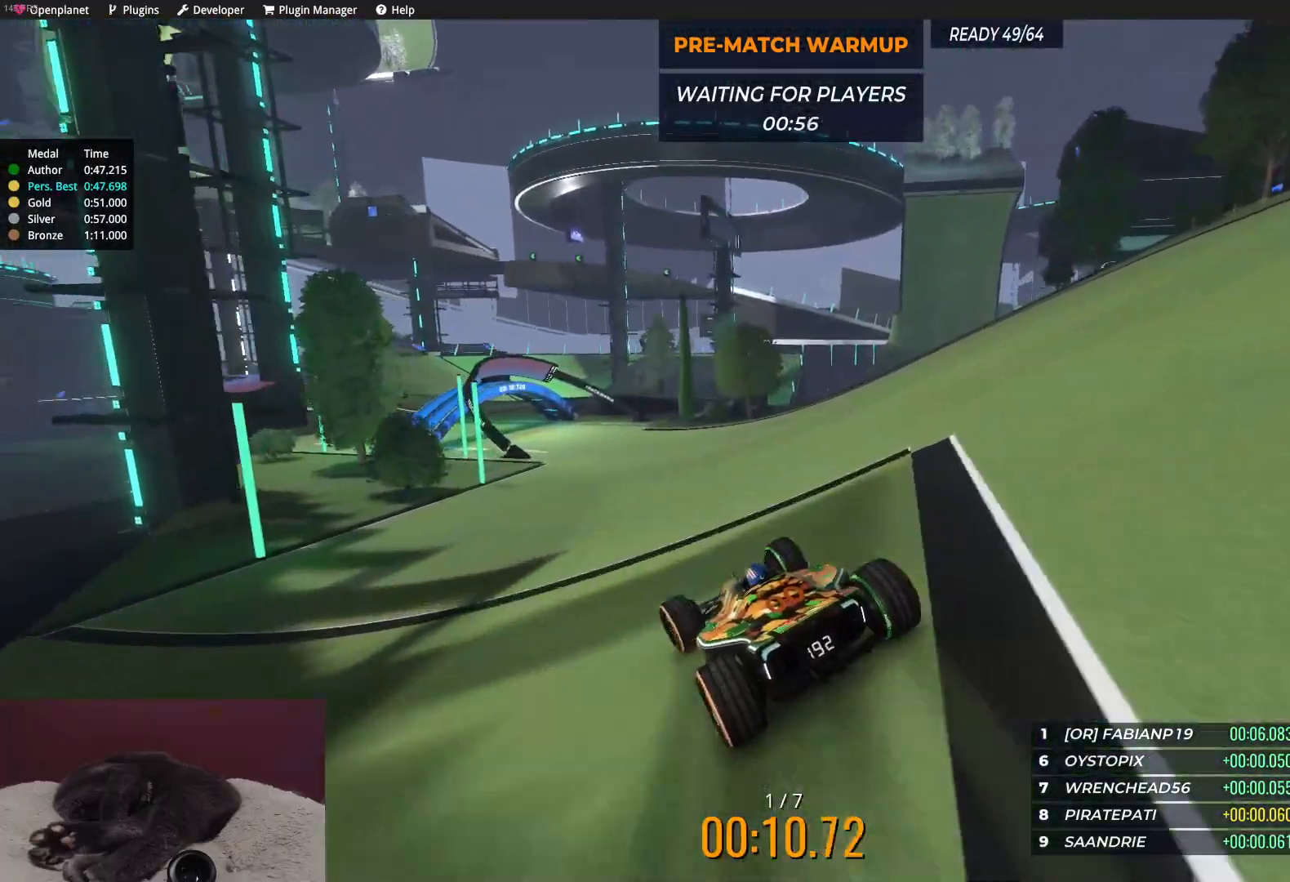
{"keys": ["up"], "events": [[350, "left", "down"], [417, "left", "up"]]}
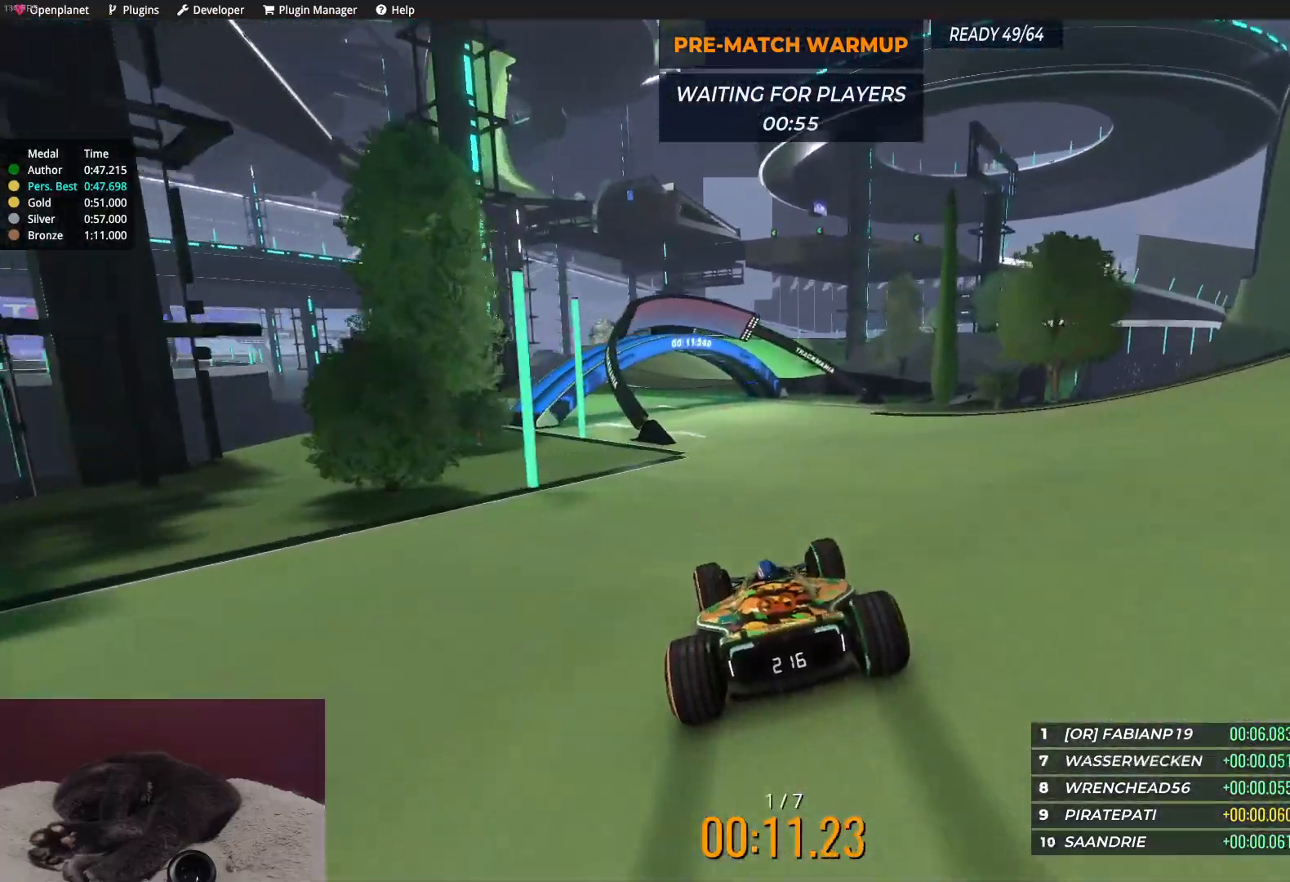
{"keys": ["up"], "events": [[33, "left", "down"], [117, "left", "up"], [217, "left", "down"], [300, "left", "up"]]}
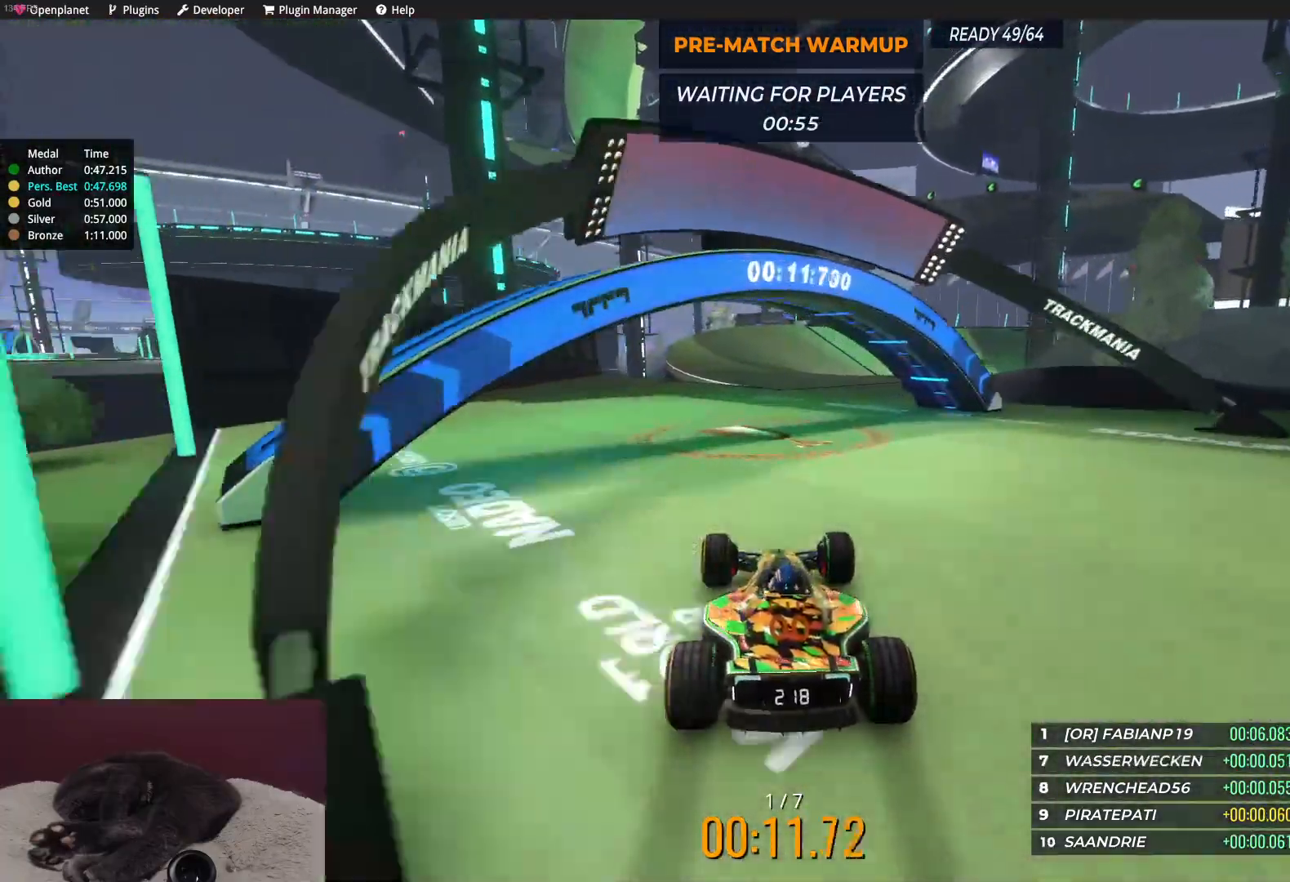
{"keys": ["right", "up"], "events": [[433, "right", "down"]]}
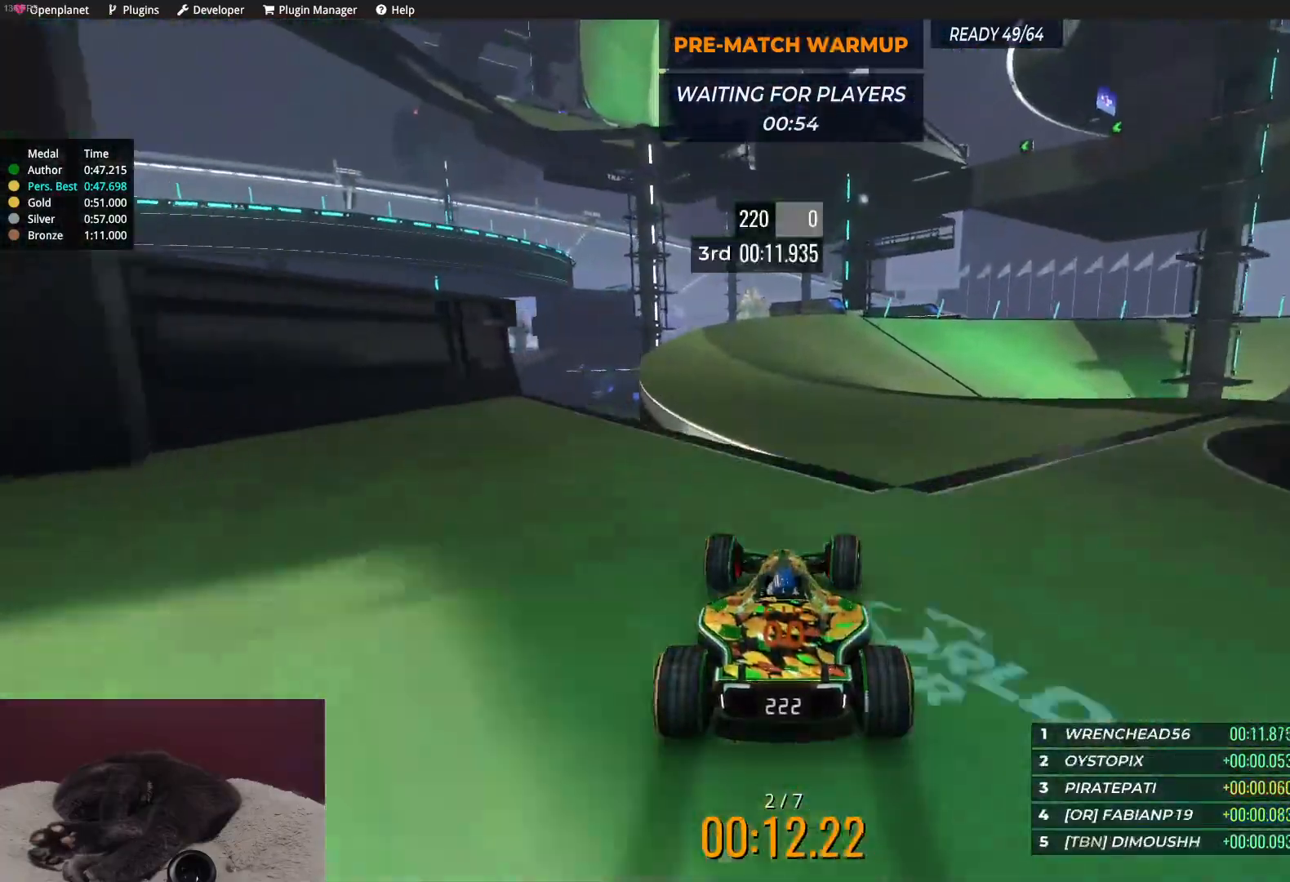
{"keys": ["right", "up"], "events": []}
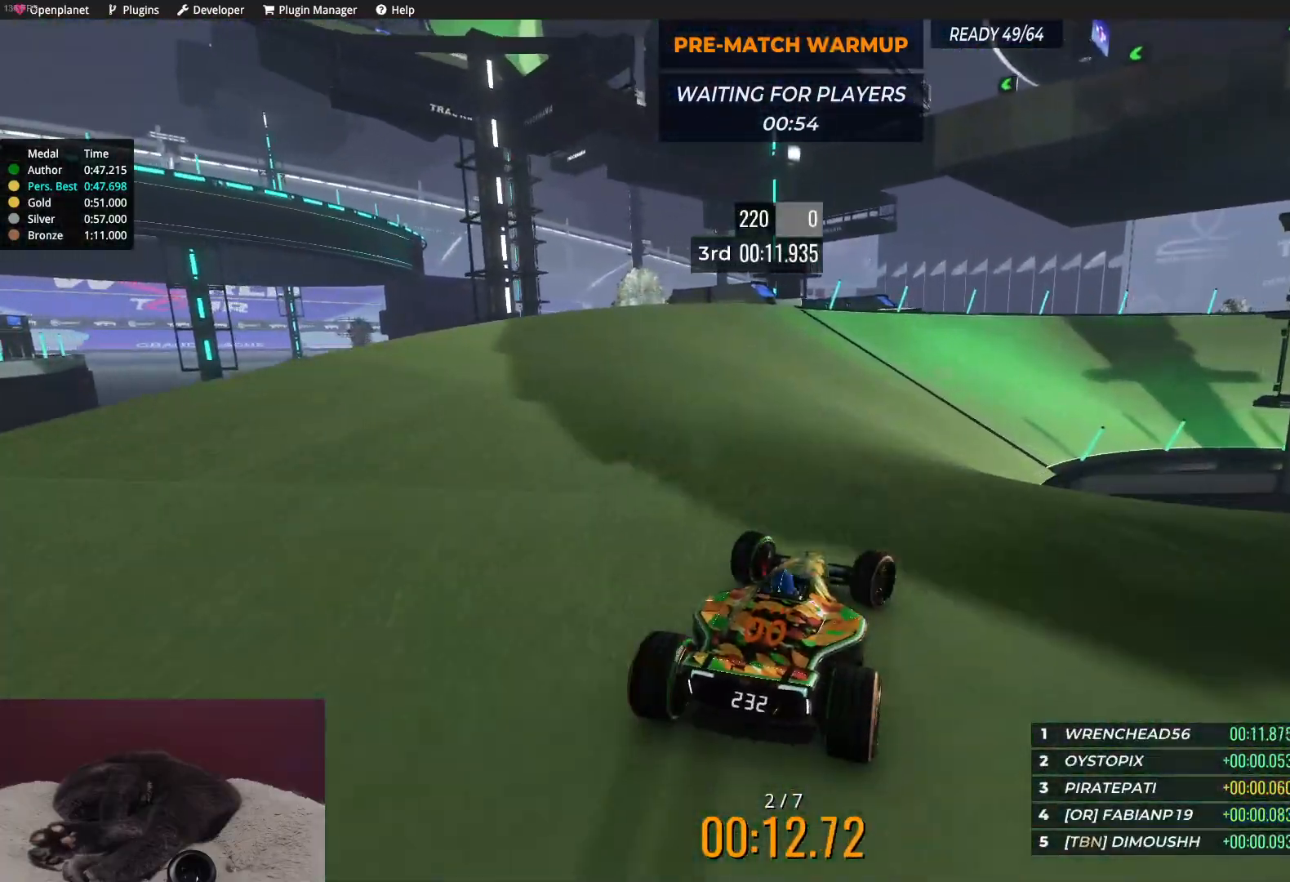
{"keys": ["right", "up"], "events": []}
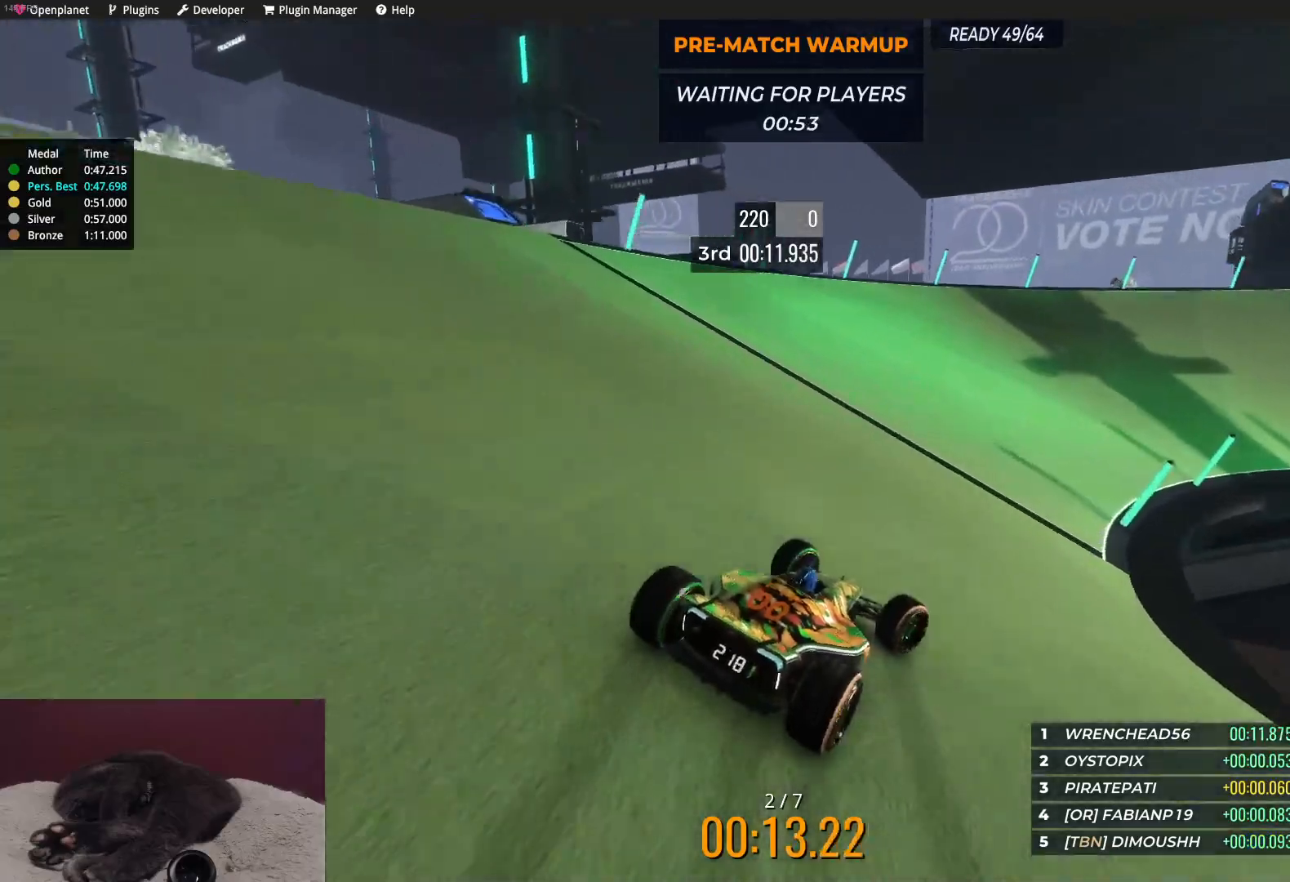
{"keys": ["up"], "events": [[467, "right", "up"]]}
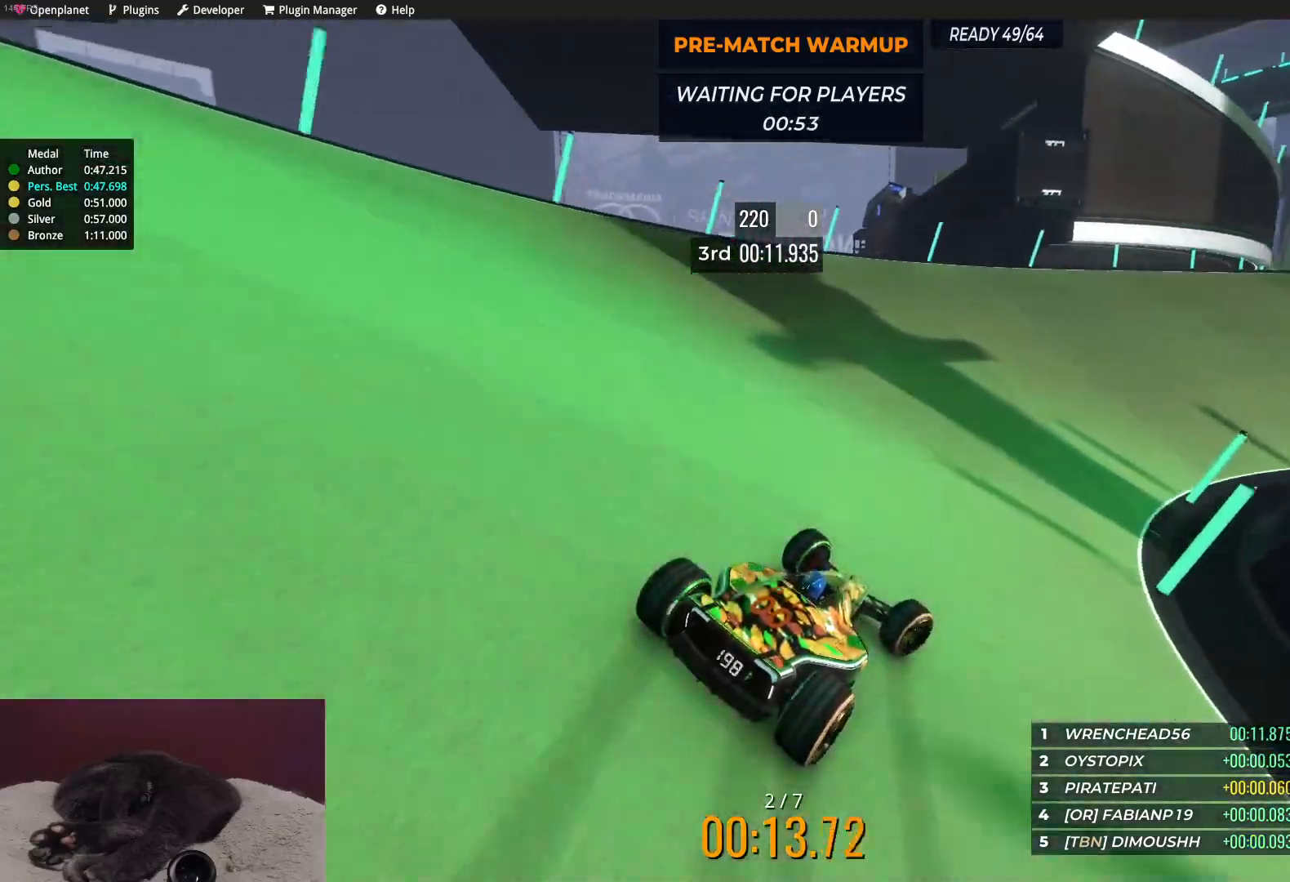
{"keys": ["right", "up"], "events": [[50, "right", "down"], [183, "right", "up"], [267, "right", "down"], [367, "right", "up"], [500, "right", "down"]]}
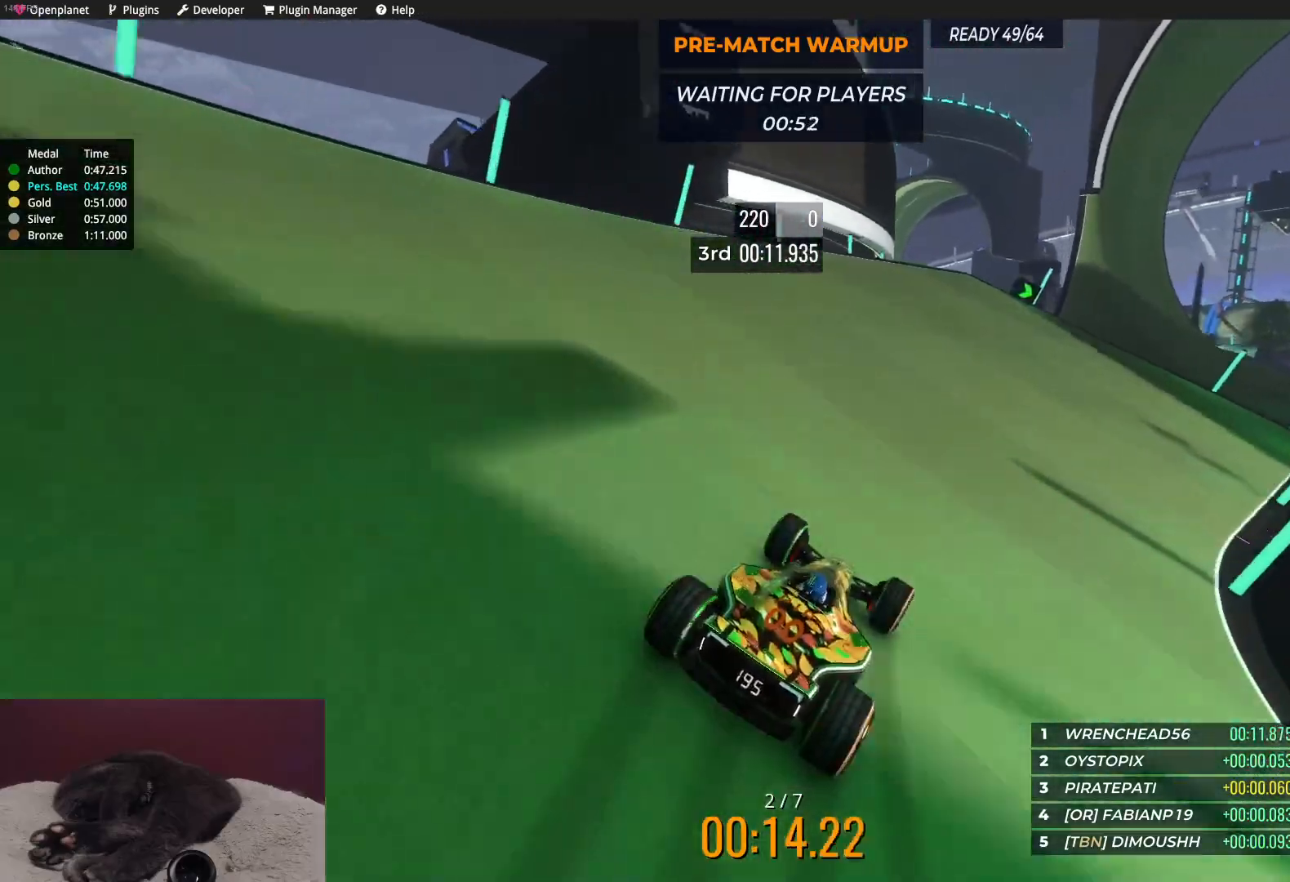
{"keys": ["right", "up"], "events": [[133, "right", "up"], [233, "right", "down"], [350, "right", "up"], [433, "right", "down"]]}
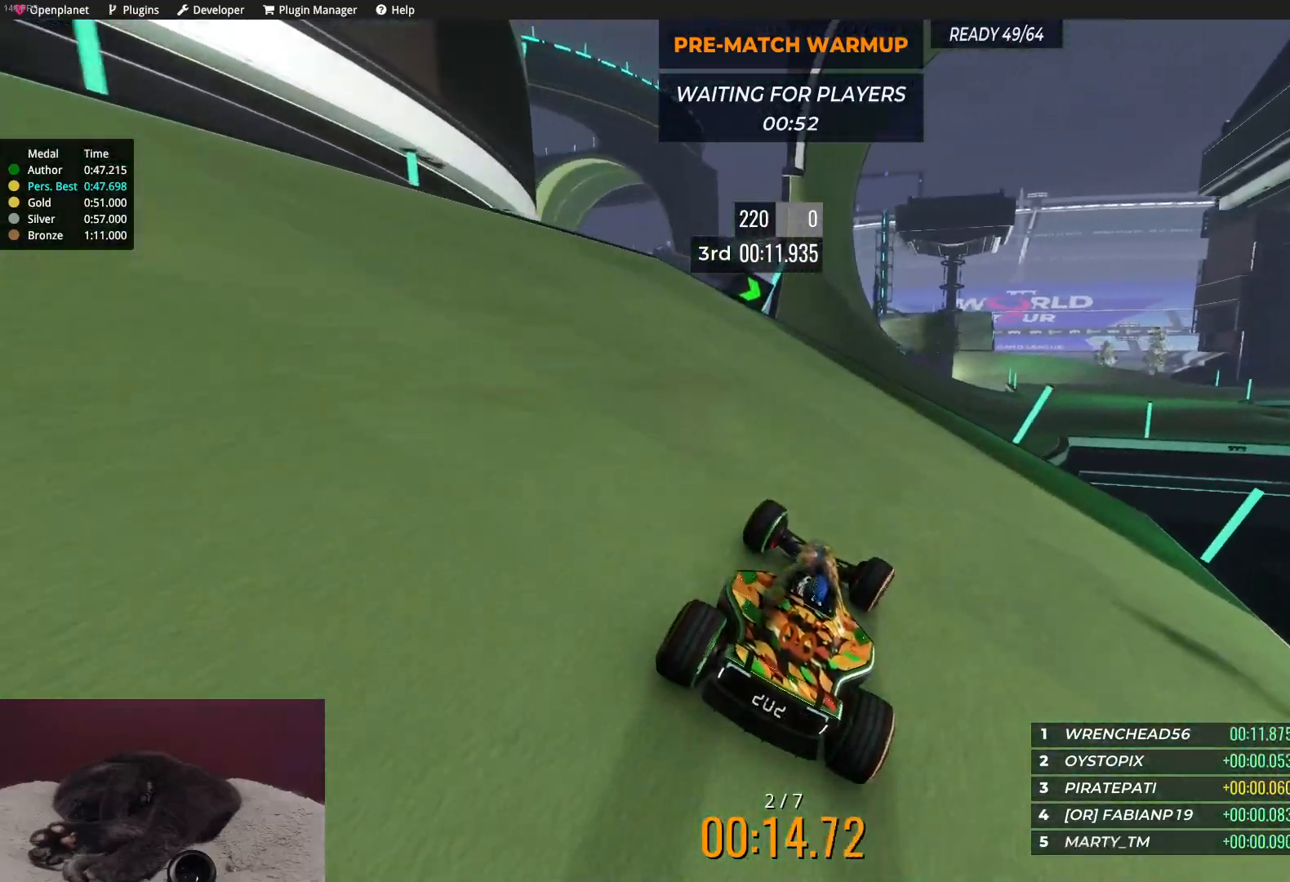
{"keys": ["up"], "events": [[50, "right", "up"], [150, "right", "down"], [217, "right", "up"], [333, "right", "down"], [433, "right", "up"]]}
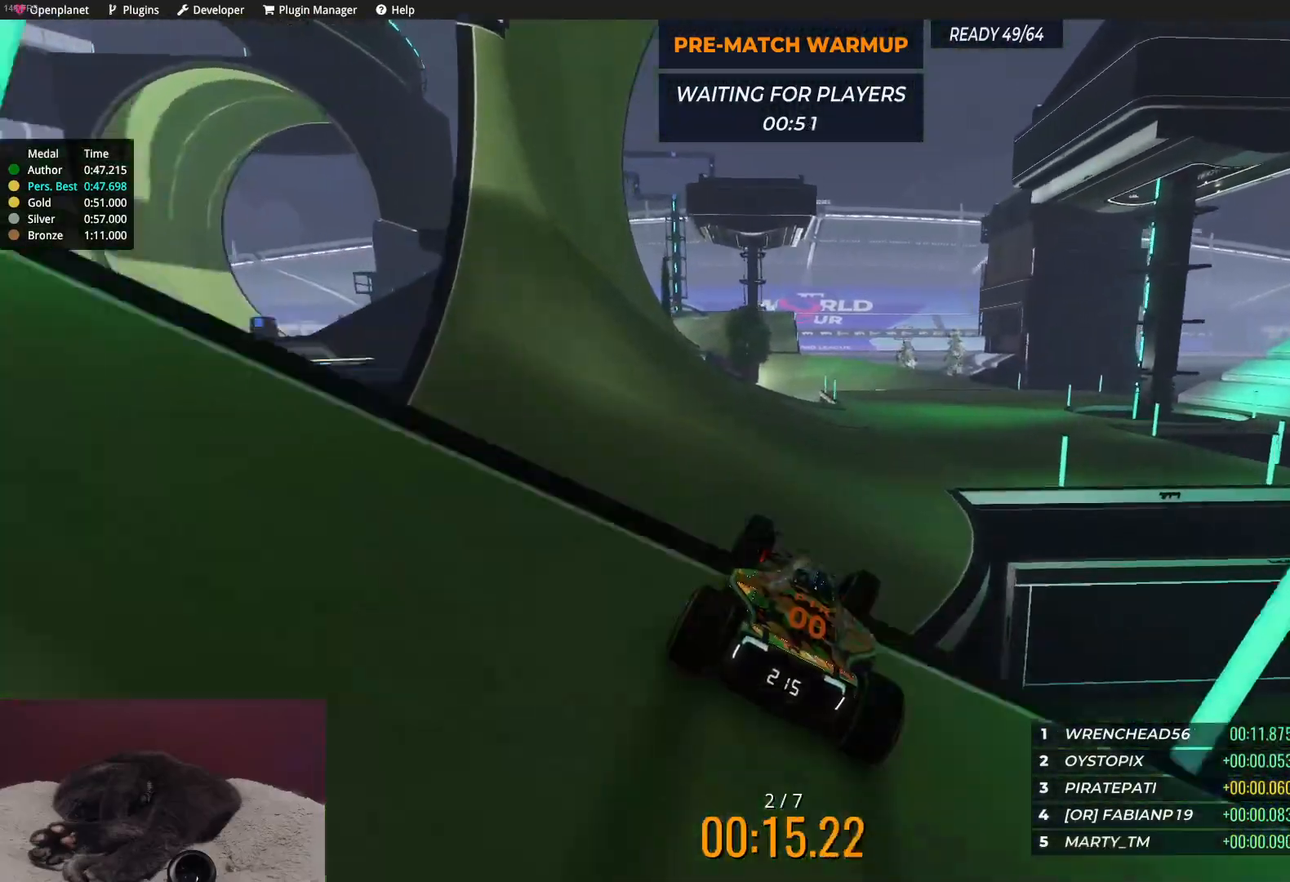
{"keys": ["right", "up"], "events": [[450, "right", "down"]]}
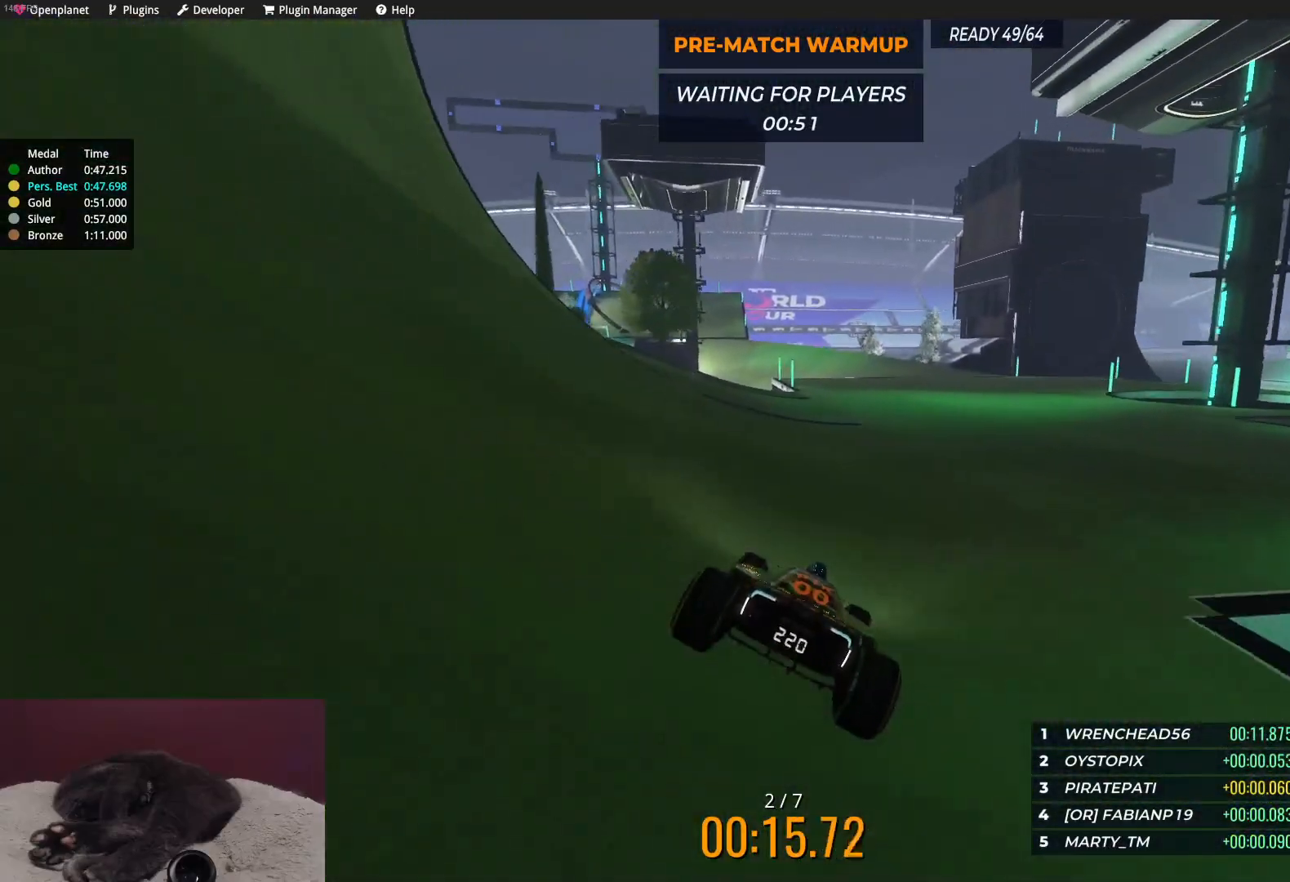
{"keys": ["up"], "events": [[133, "right", "up"], [267, "right", "down"], [383, "right", "up"]]}
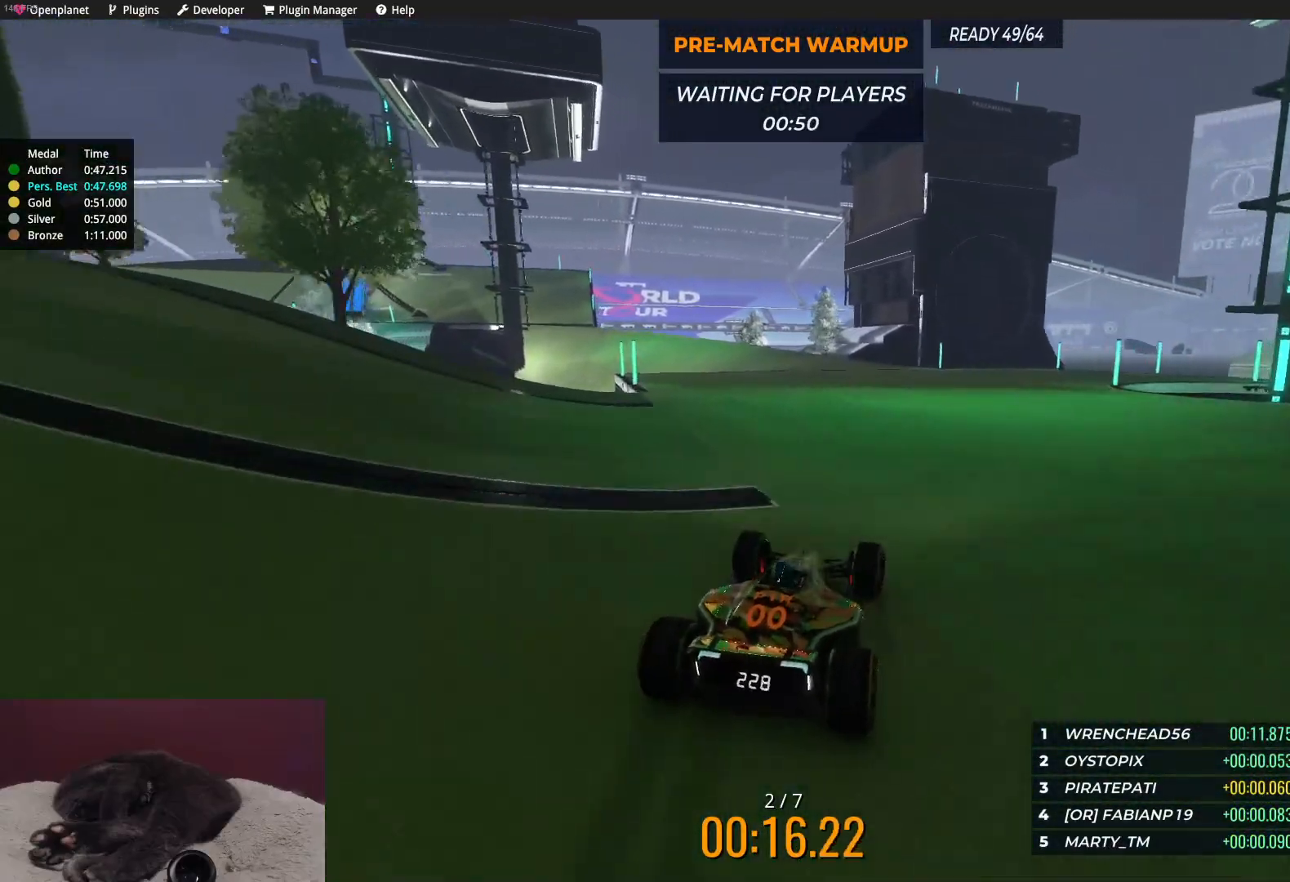
{"keys": ["left", "up"], "events": [[83, "left", "down"], [250, "left", "up"], [300, "left", "down"]]}
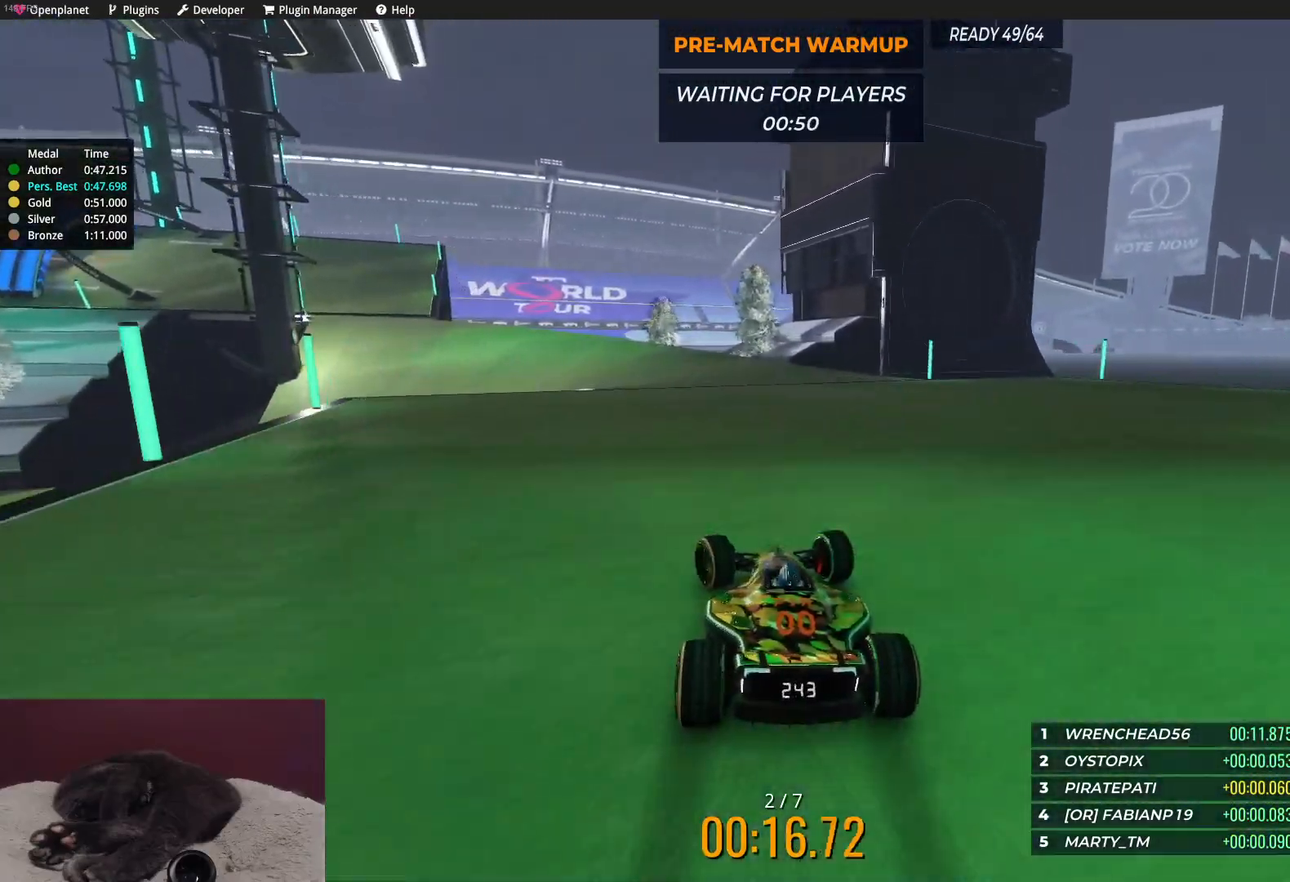
{"keys": ["left", "up"], "events": []}
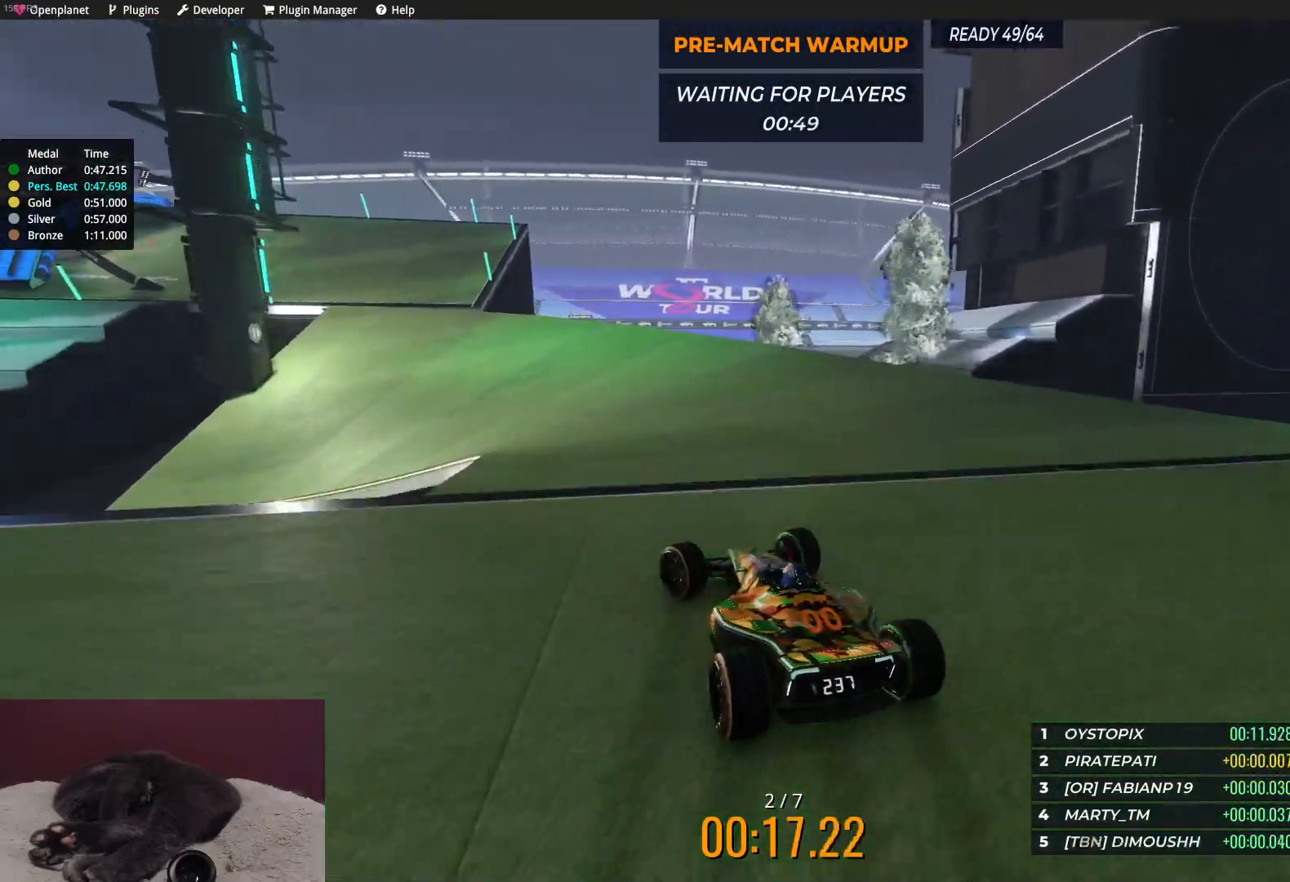
{"keys": ["left", "up"], "events": [[300, "left", "up"], [417, "left", "down"]]}
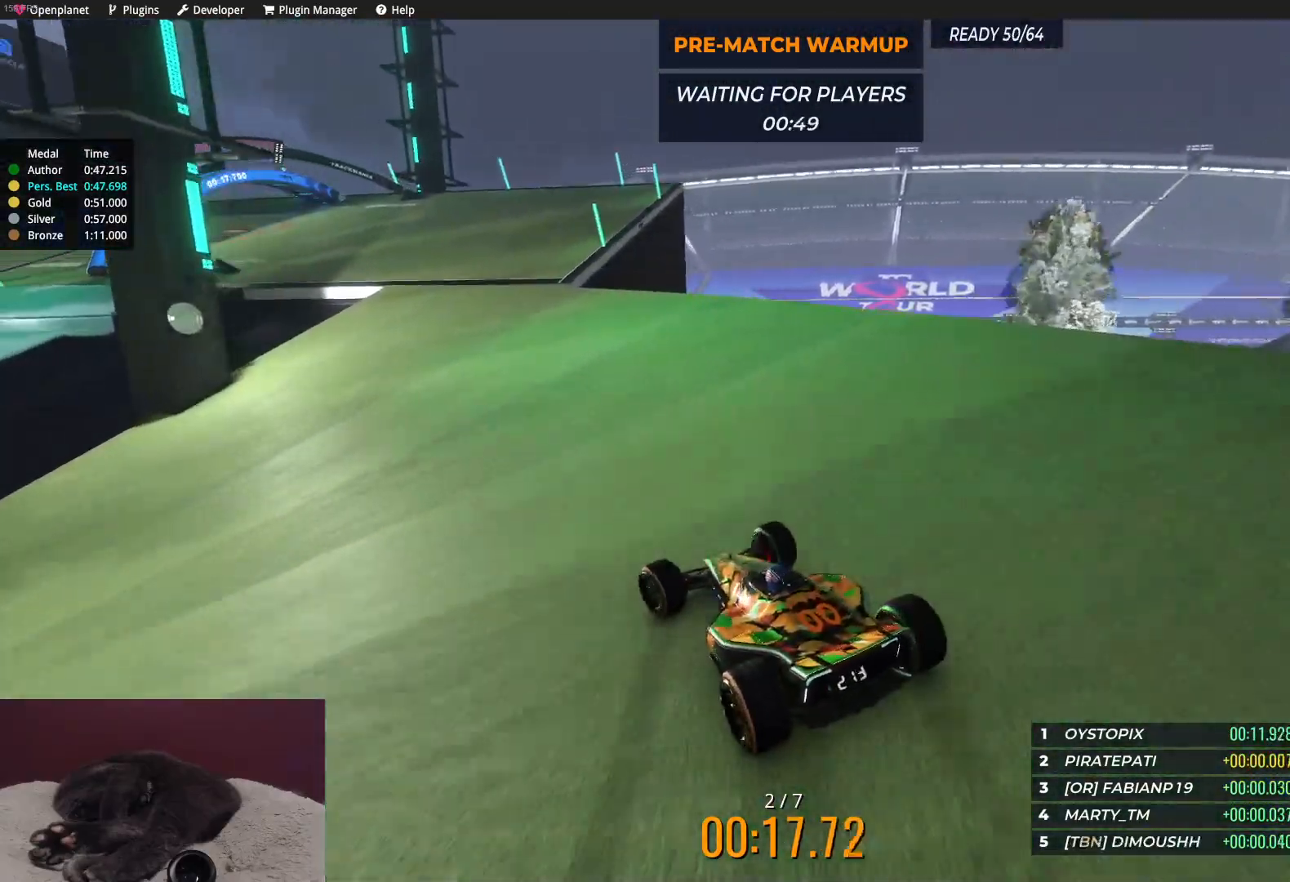
{"keys": ["left", "up"], "events": [[17, "left", "up"], [200, "left", "down"], [300, "left", "up"], [417, "left", "down"]]}
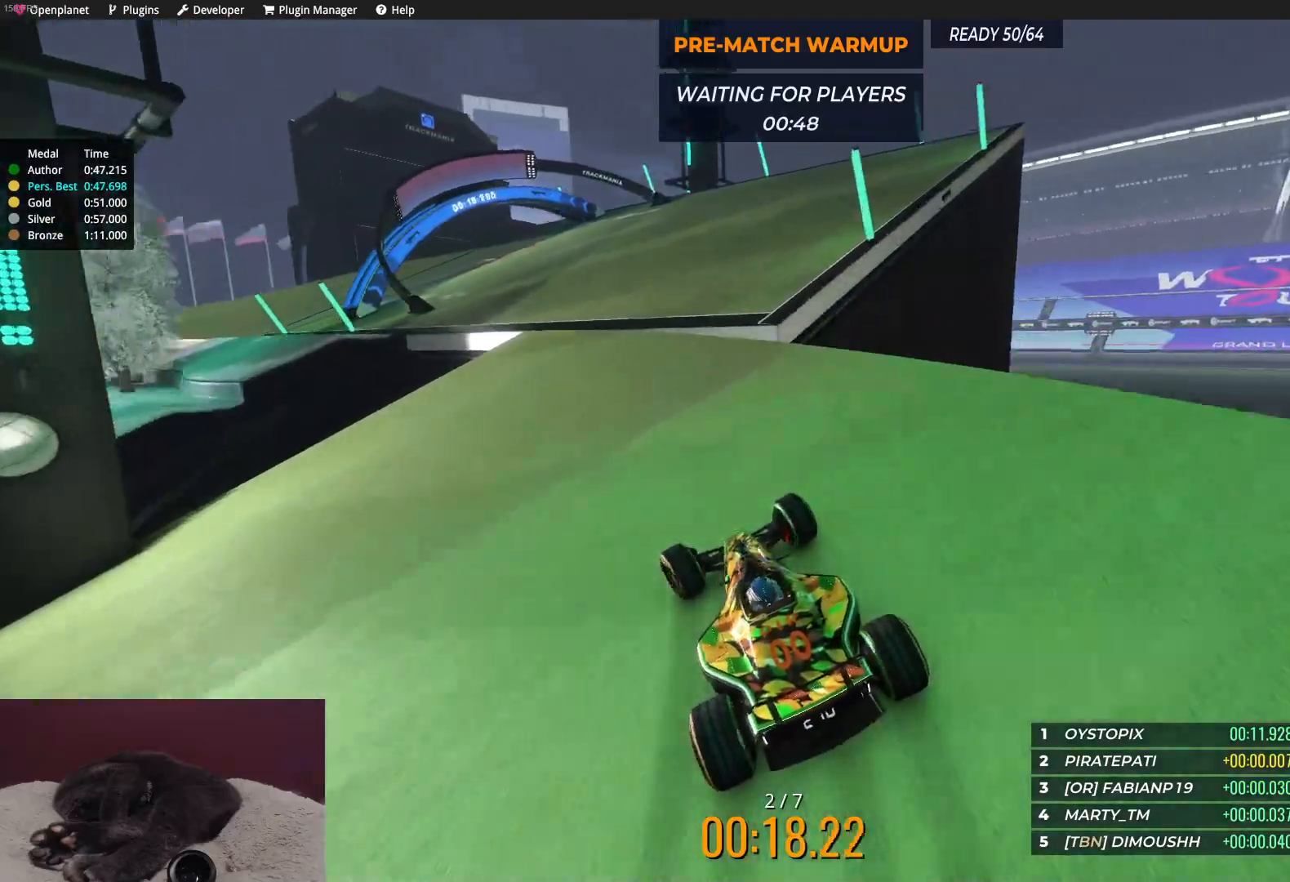
{"keys": ["up"], "events": [[117, "left", "up"], [300, "left", "down"], [433, "left", "up"]]}
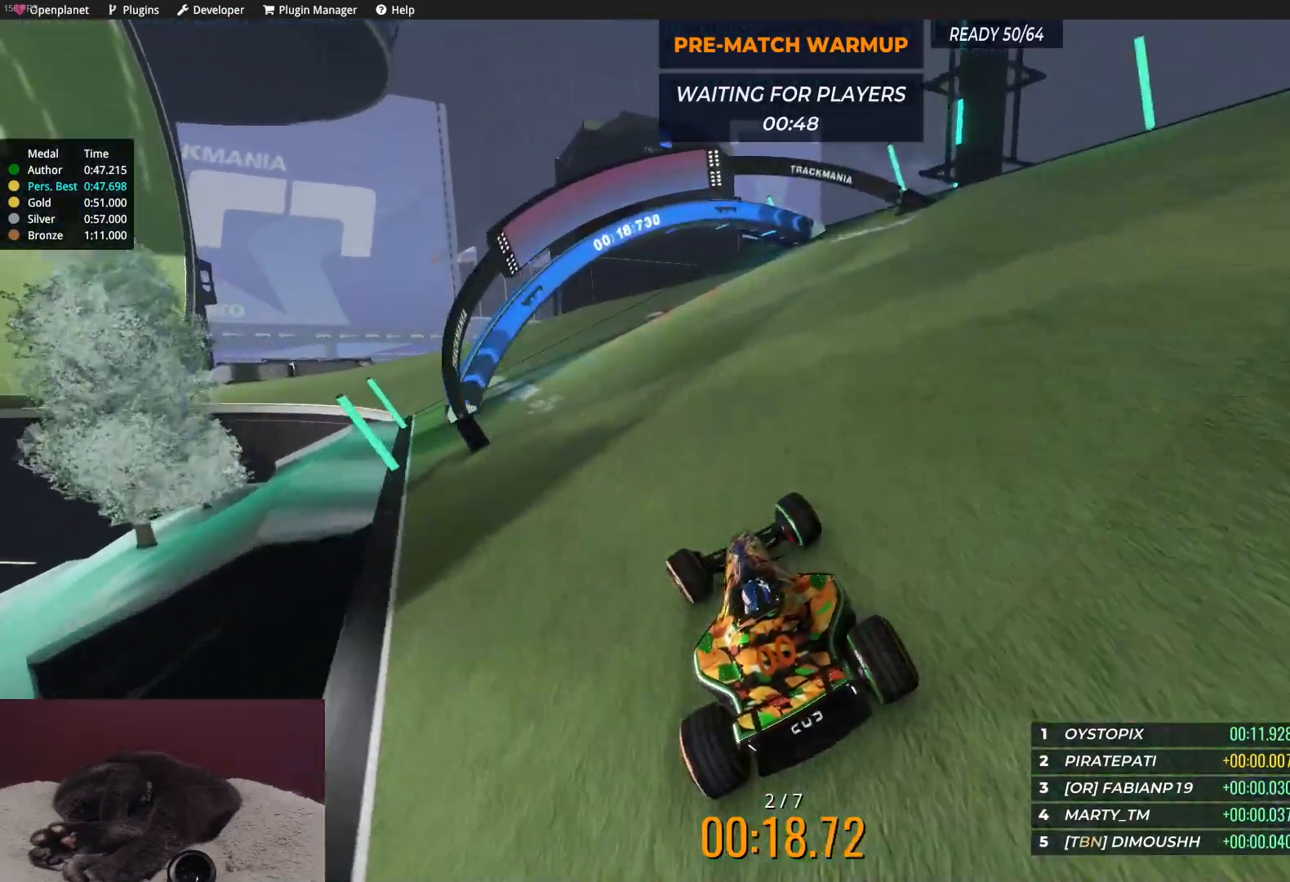
{"keys": ["left", "up"], "events": [[17, "left", "down"]]}